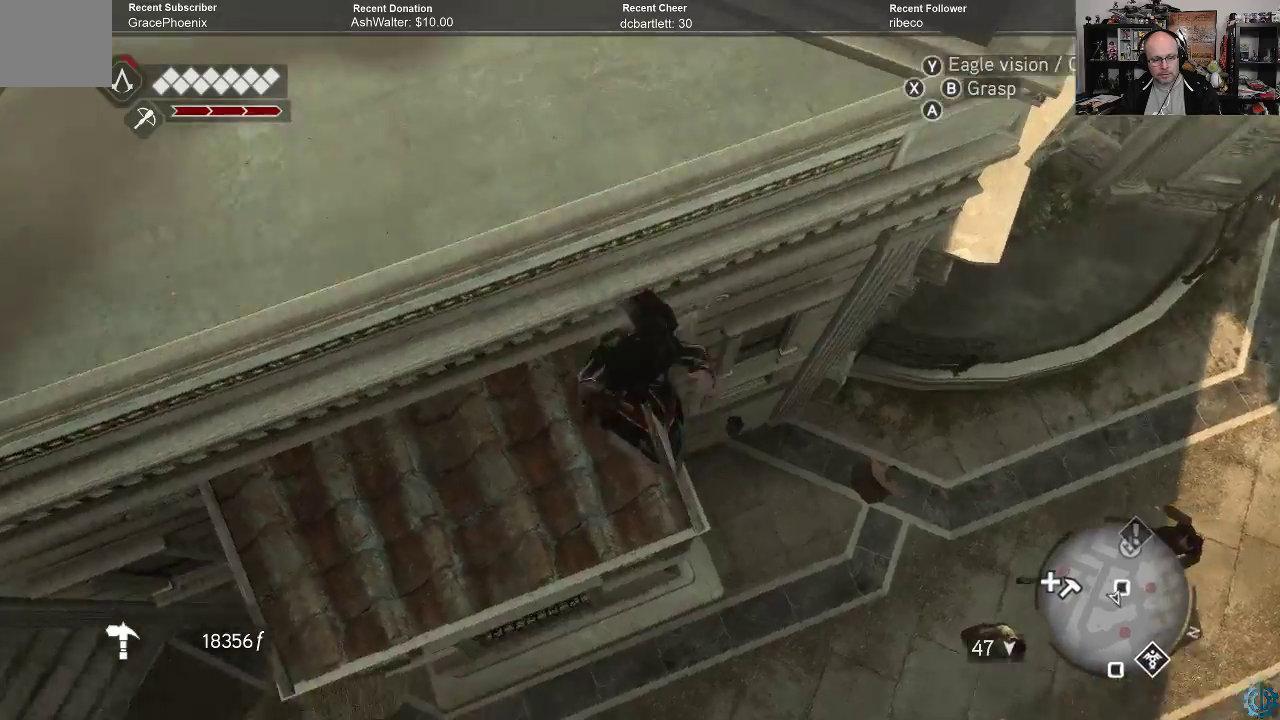
Gameplay with a controller (Xbox layout); each line is a JSON object with the inputs held at the frame after it. "events" lists button and stick changes between this image and that frame as [ms after this image, input, new state], when the widget could be followed in between.
{"buttons": [], "left_stick": "down-left", "right_stick": "center", "events": [[233, "right_stick", "center"], [333, "left_stick", "down-left"]]}
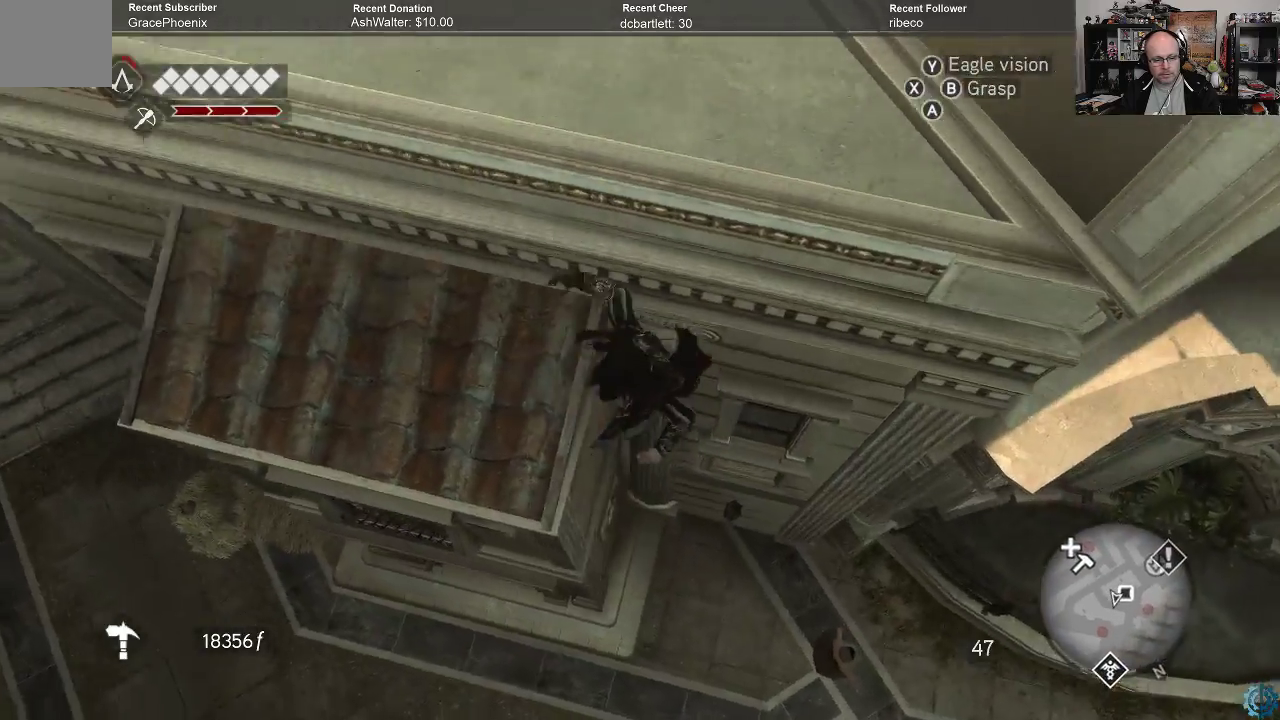
{"buttons": [], "left_stick": "center", "right_stick": "up-left", "events": [[367, "left_stick", "center"], [433, "right_stick", "up-left"]]}
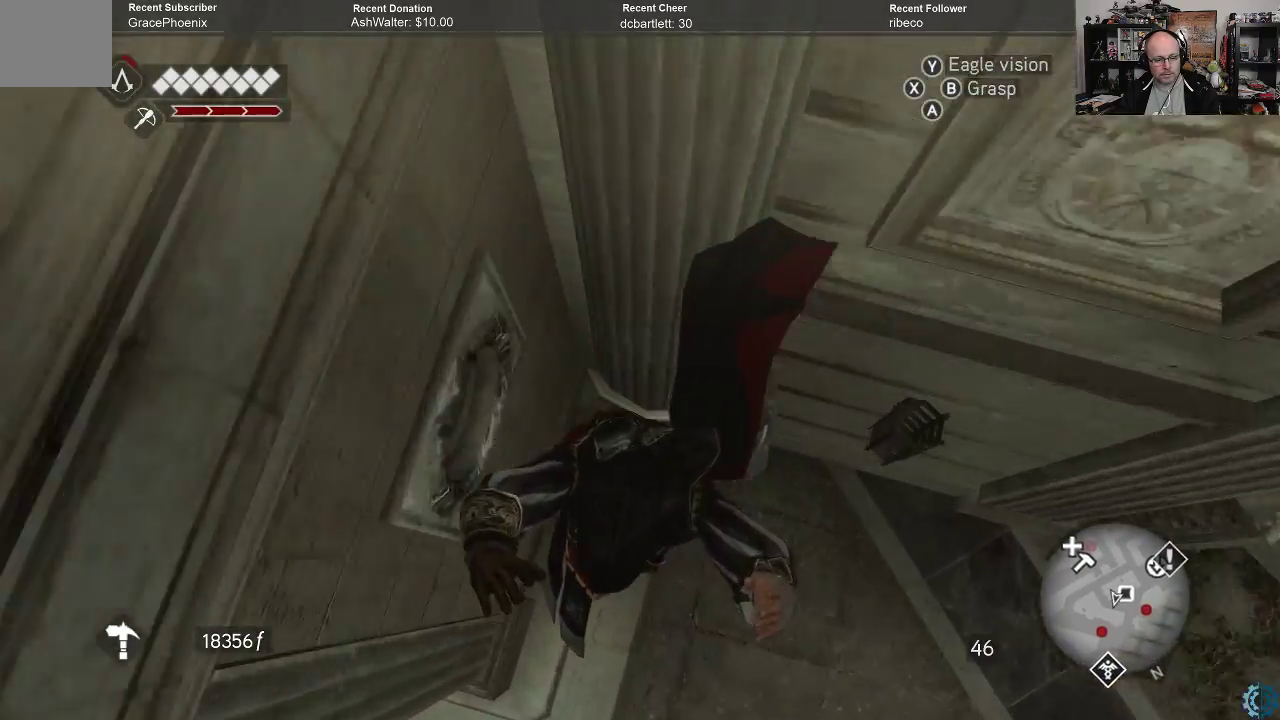
{"buttons": [], "left_stick": "center", "right_stick": "center", "events": [[500, "right_stick", "center"]]}
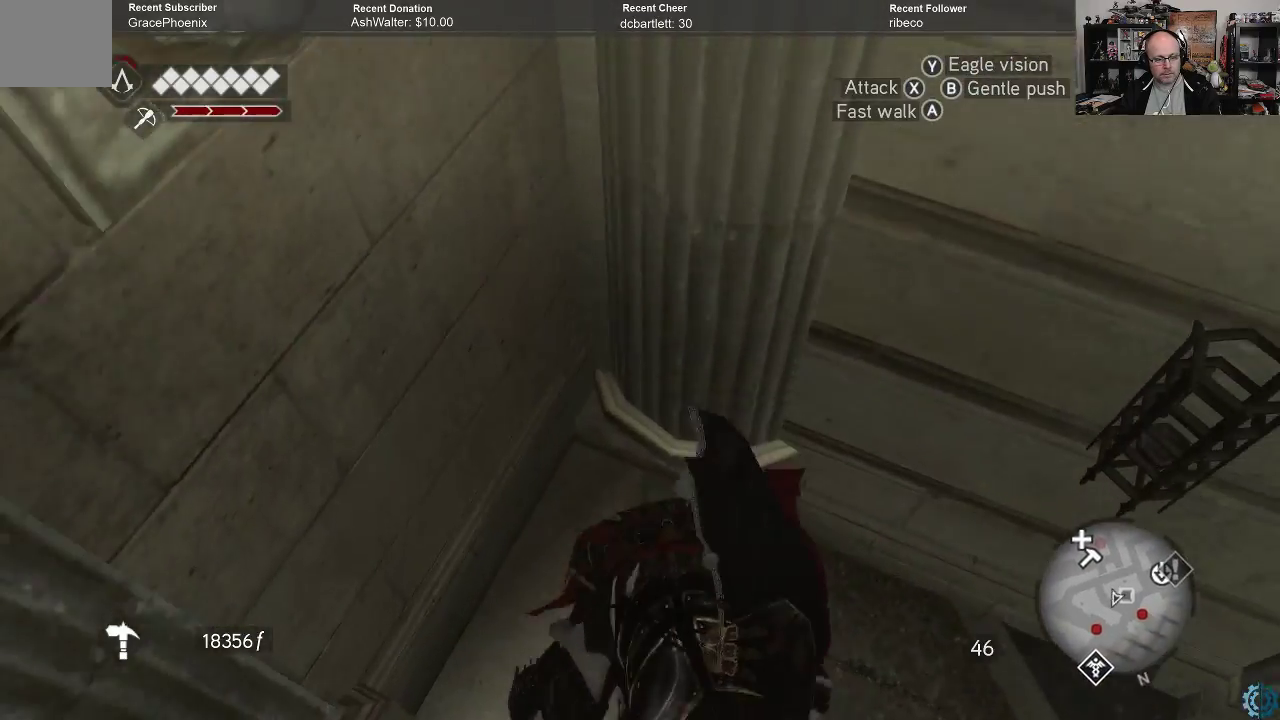
{"buttons": [], "left_stick": "down", "right_stick": "up-right", "events": [[200, "left_stick", "down"], [400, "right_stick", "up-right"]]}
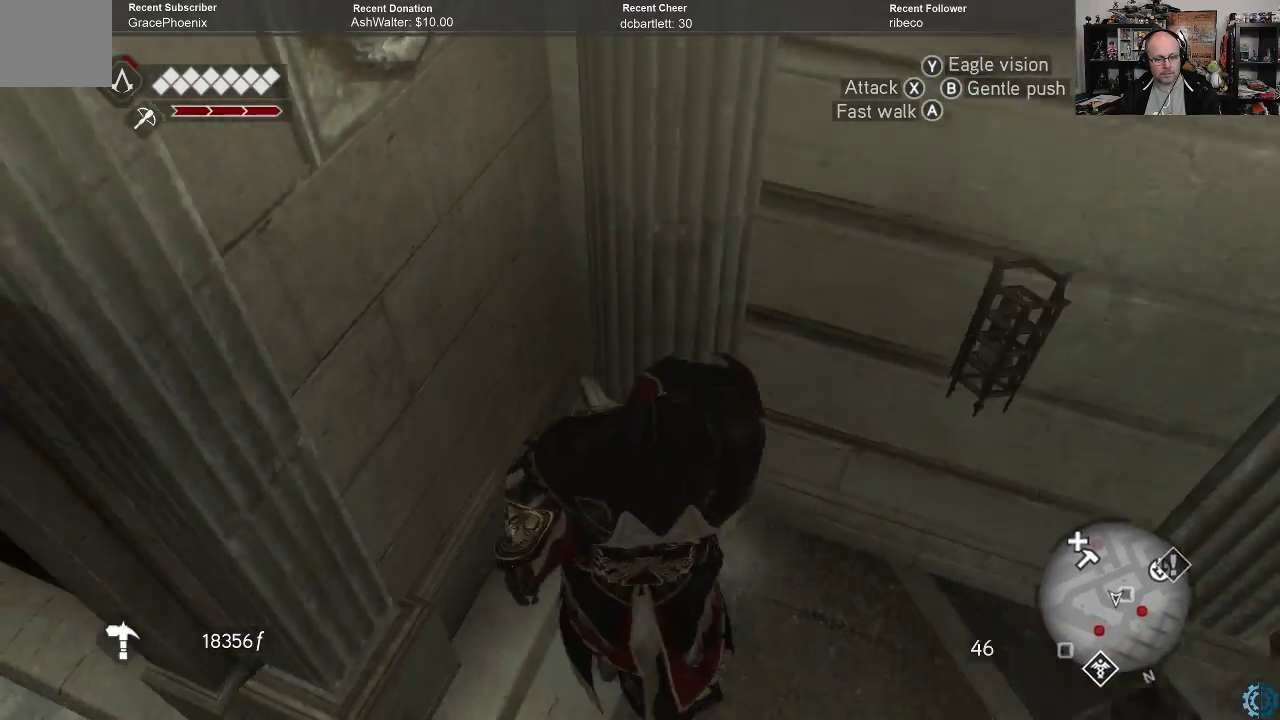
{"buttons": [], "left_stick": "up-right", "right_stick": "up-left", "events": [[67, "left_stick", "down-right"], [200, "right_stick", "up"], [300, "left_stick", "right"], [433, "left_stick", "up-right"], [433, "right_stick", "up-left"]]}
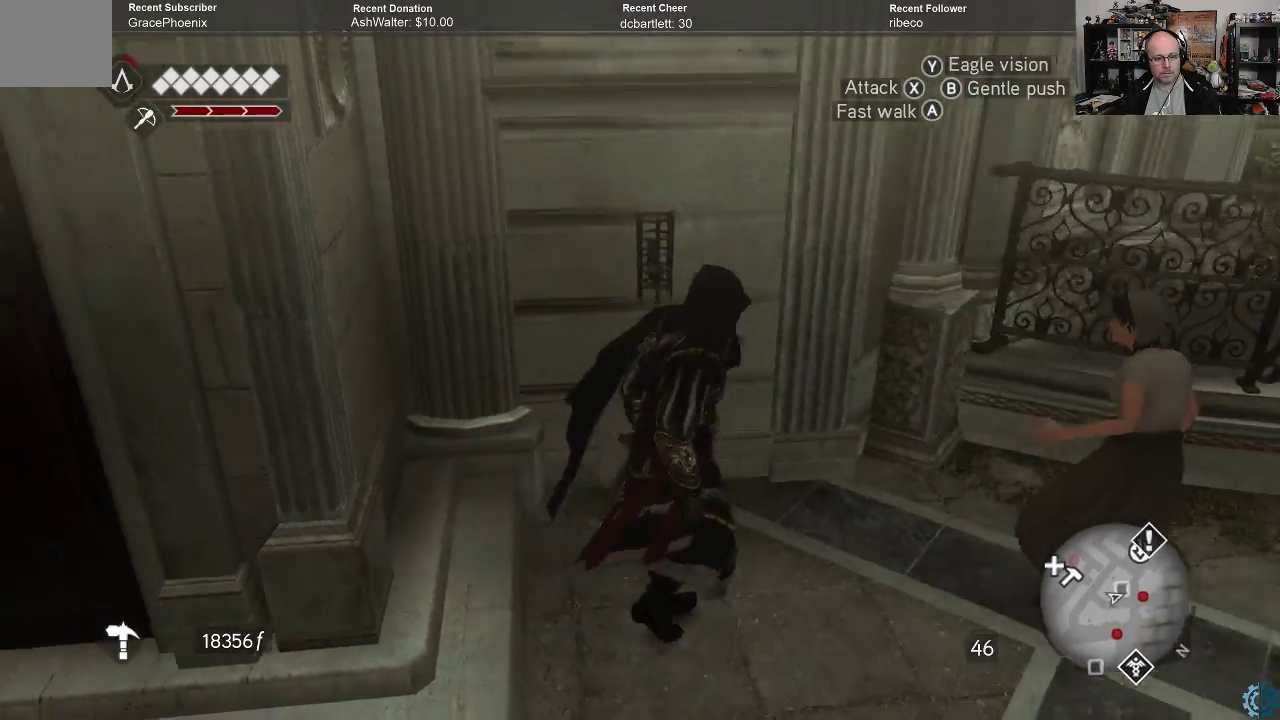
{"buttons": ["A", "R2"], "left_stick": "up", "right_stick": "center", "events": [[67, "right_stick", "up"], [200, "left_stick", "center"], [367, "right_stick", "center"], [433, "left_stick", "up"], [467, "A", "down"], [467, "R2", "down"]]}
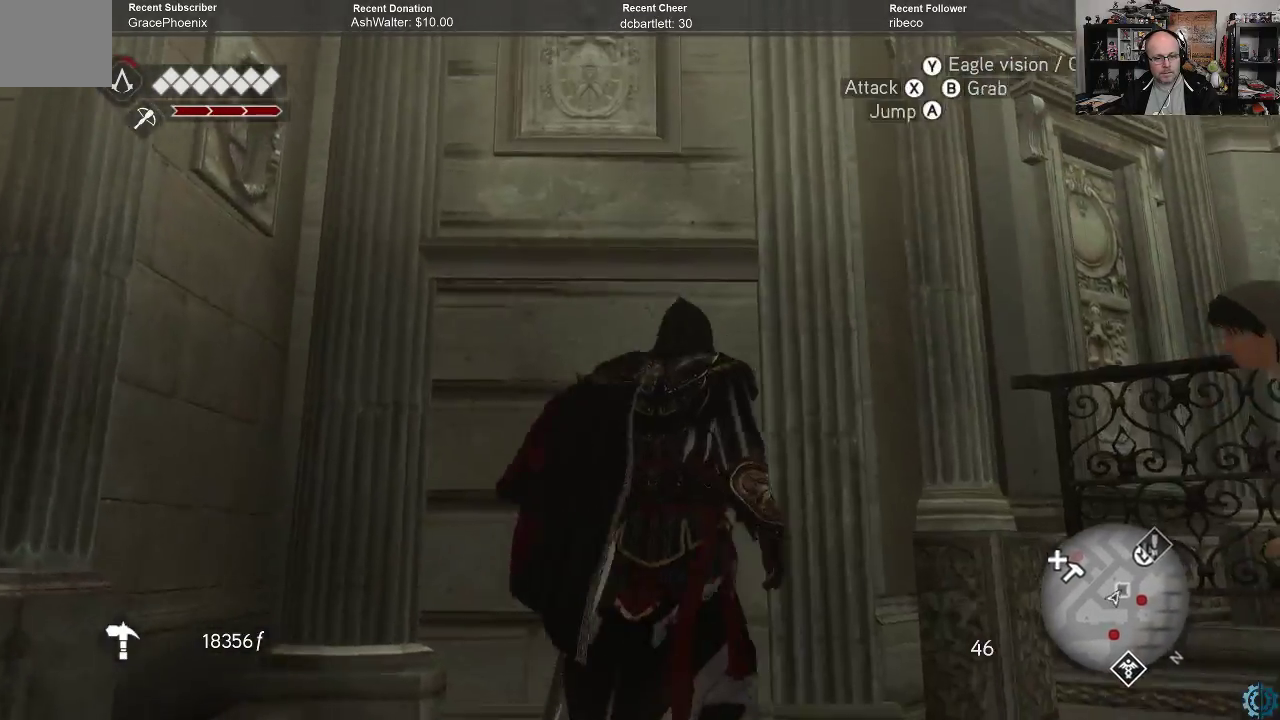
{"buttons": ["A", "R2"], "left_stick": "up", "right_stick": "center", "events": []}
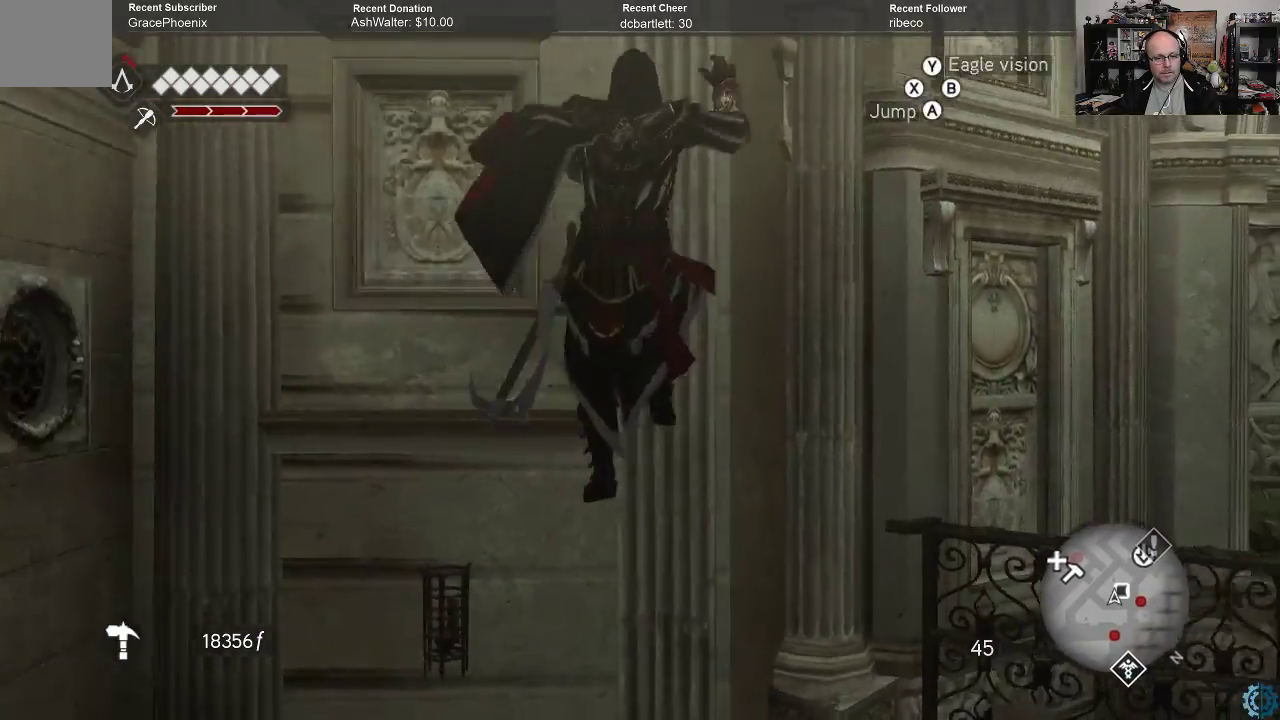
{"buttons": ["A", "R2"], "left_stick": "up", "right_stick": "center", "events": []}
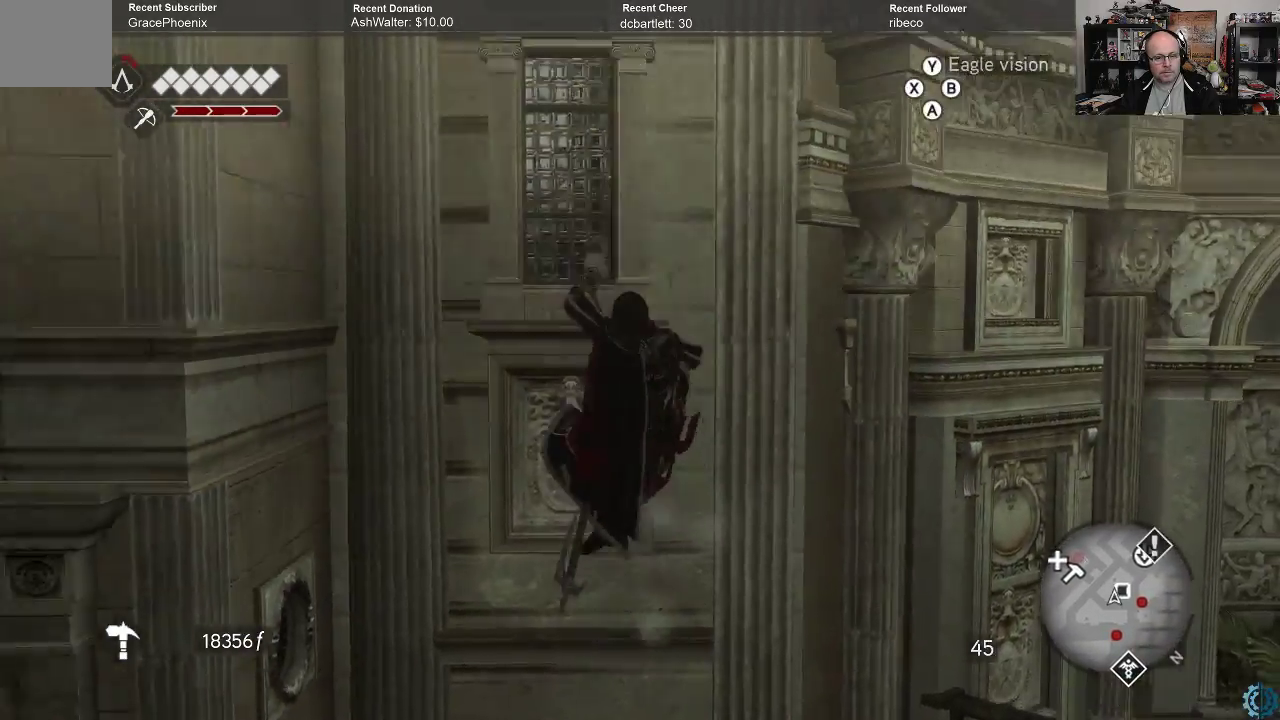
{"buttons": ["A", "R2"], "left_stick": "up", "right_stick": "center", "events": []}
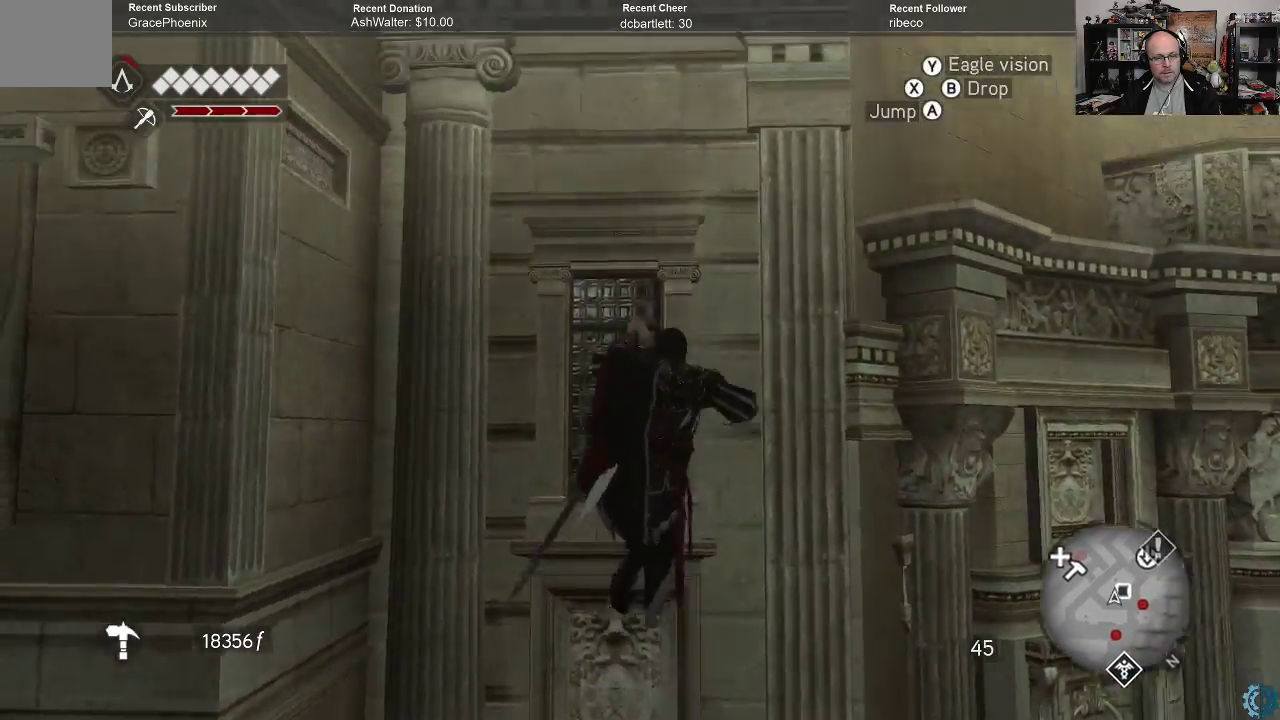
{"buttons": [], "left_stick": "up-right", "right_stick": "center", "events": [[467, "A", "up"], [500, "R2", "up"], [500, "left_stick", "up-right"]]}
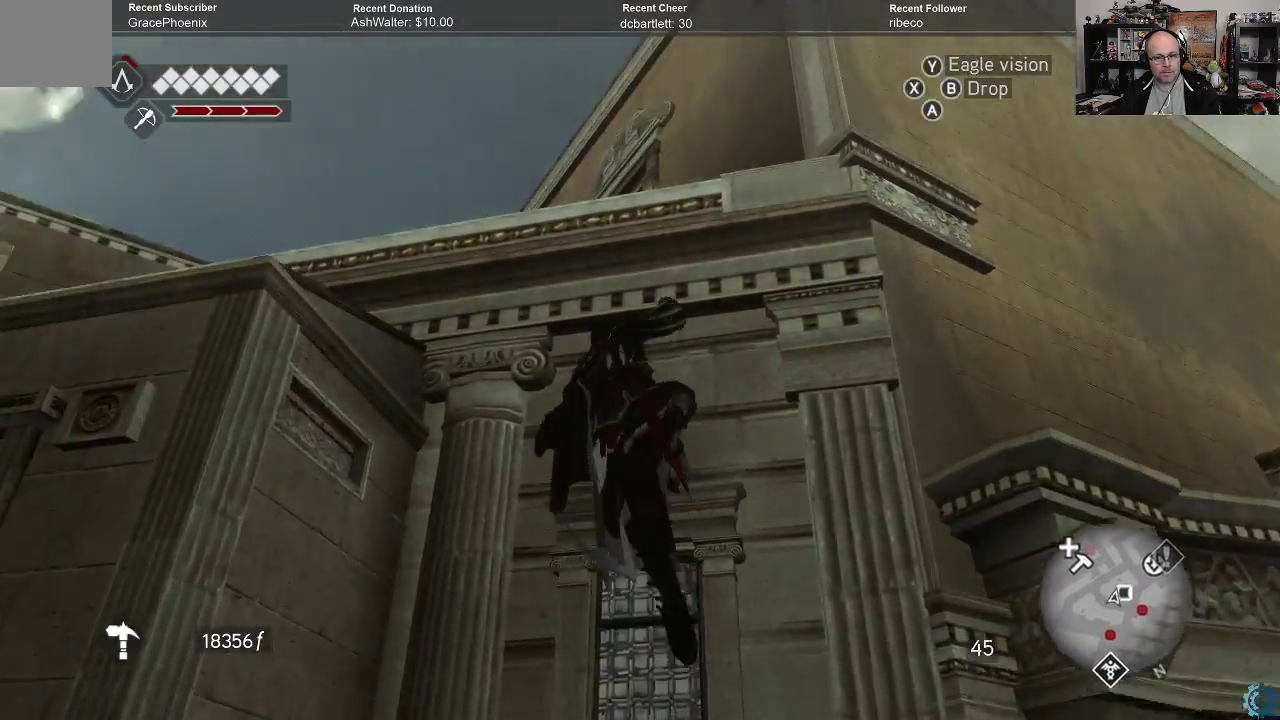
{"buttons": [], "left_stick": "right", "right_stick": "down-right", "events": [[167, "left_stick", "right"], [167, "right_stick", "down"], [267, "right_stick", "down-right"]]}
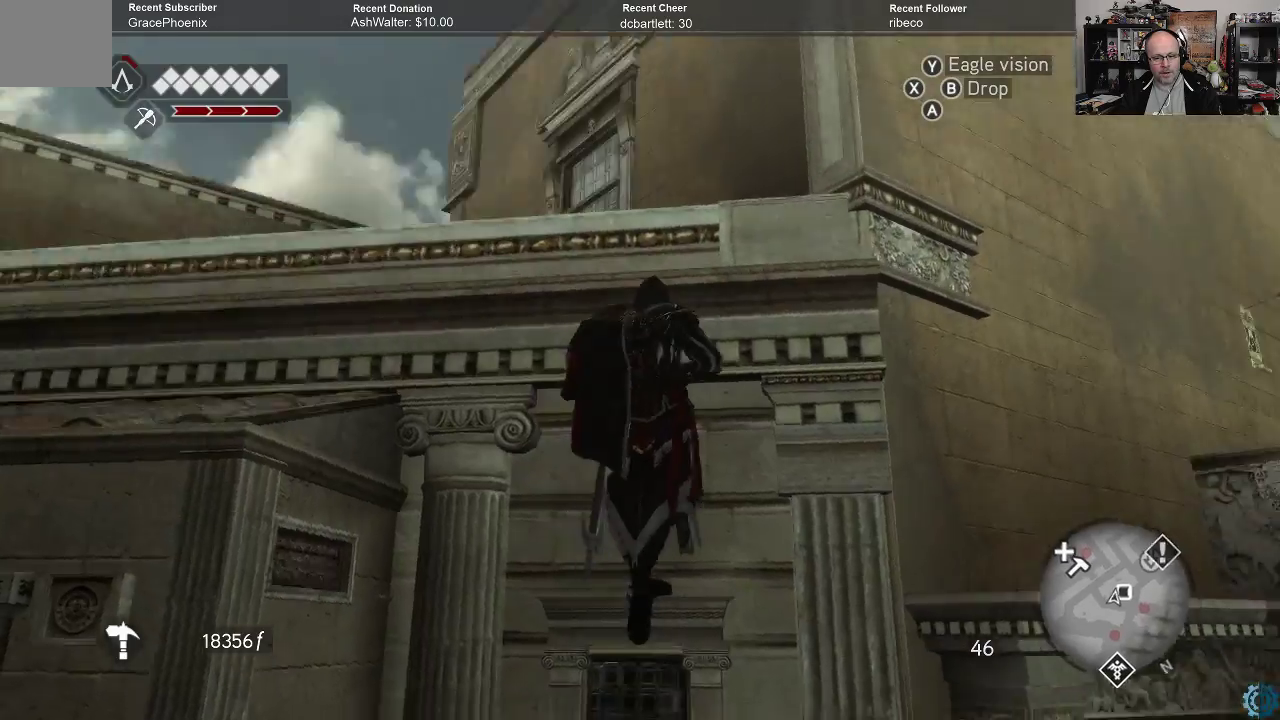
{"buttons": [], "left_stick": "right", "right_stick": "down", "events": [[233, "right_stick", "center"], [433, "right_stick", "down"]]}
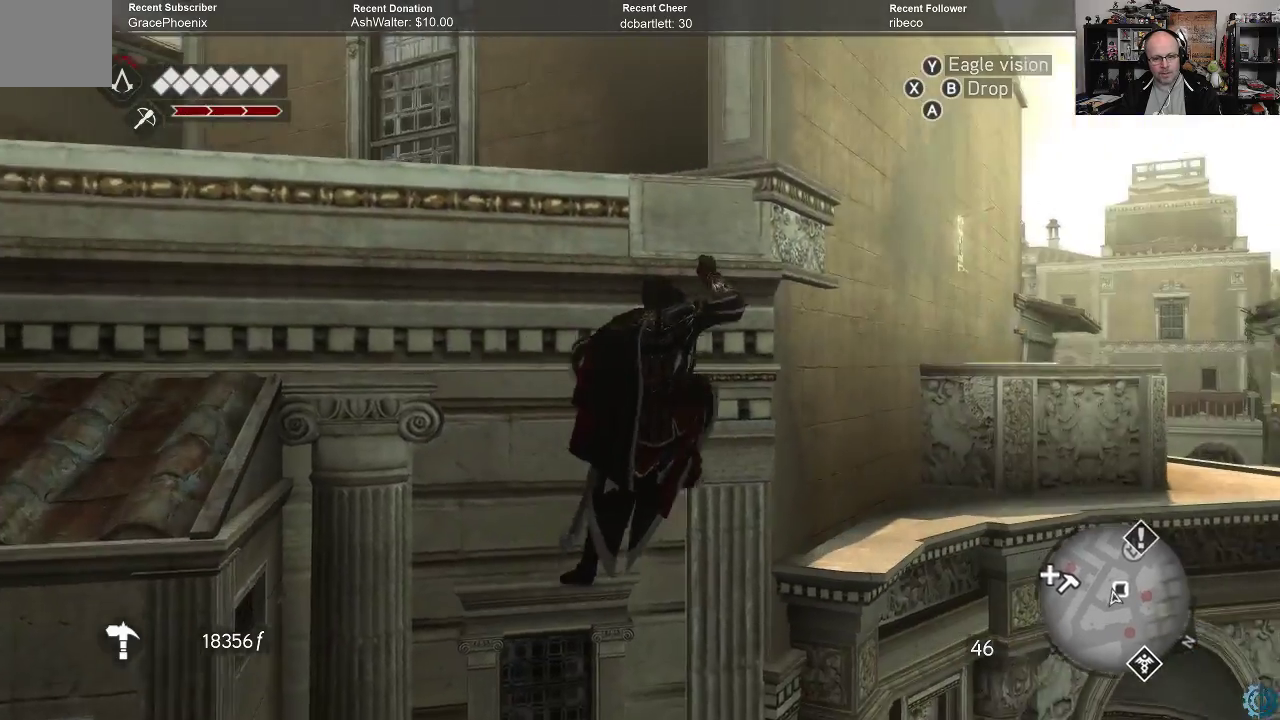
{"buttons": [], "left_stick": "right", "right_stick": "down-left", "events": [[300, "right_stick", "down-left"]]}
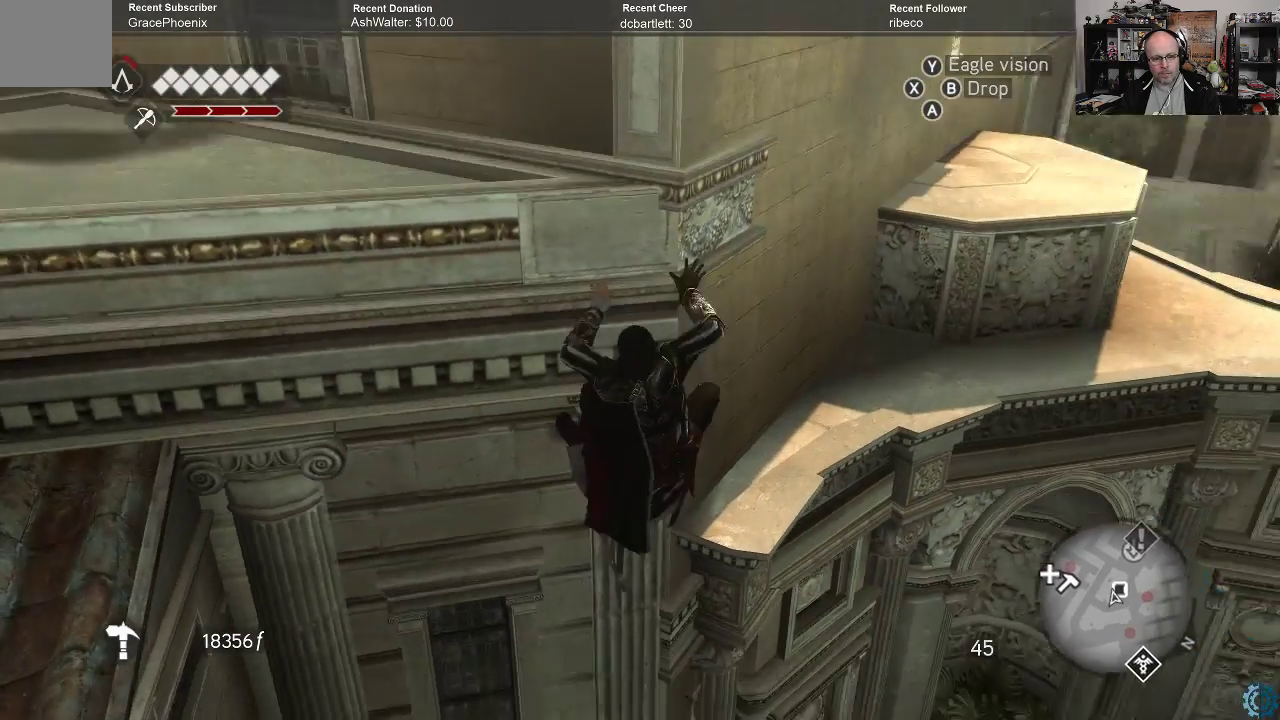
{"buttons": [], "left_stick": "up-right", "right_stick": "center", "events": [[233, "right_stick", "center"], [300, "left_stick", "up-right"]]}
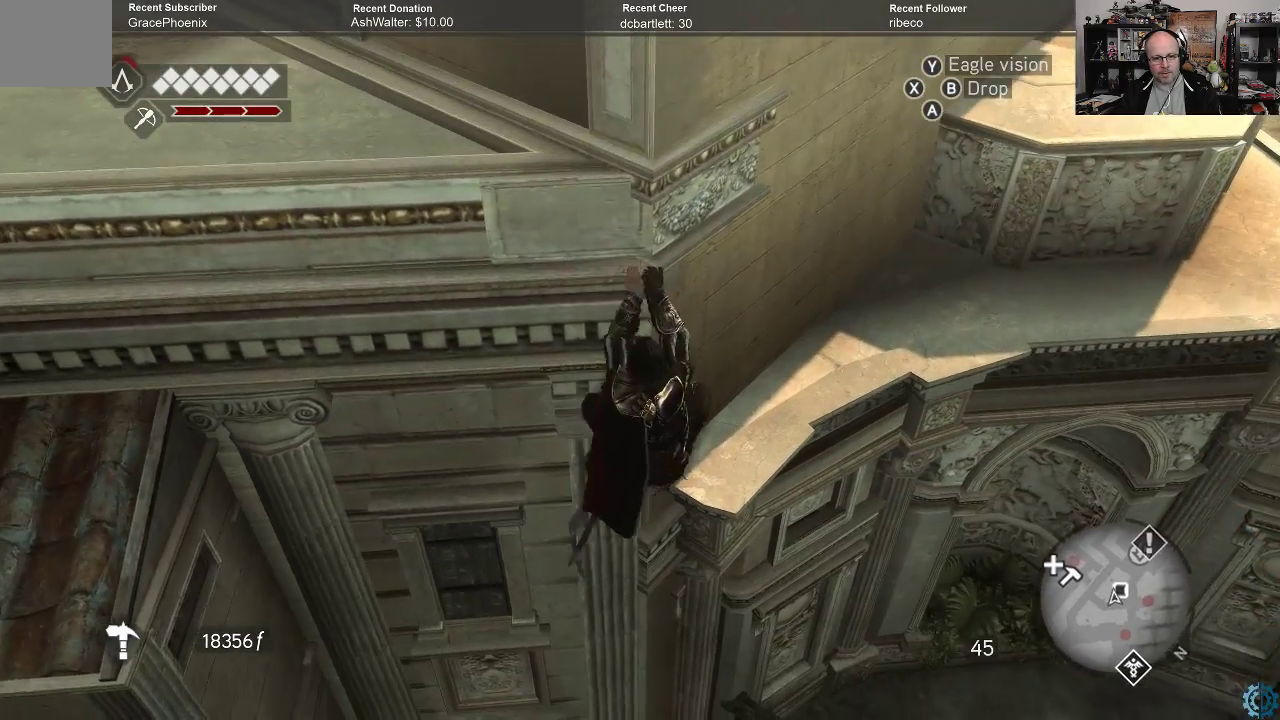
{"buttons": [], "left_stick": "up-right", "right_stick": "center", "events": []}
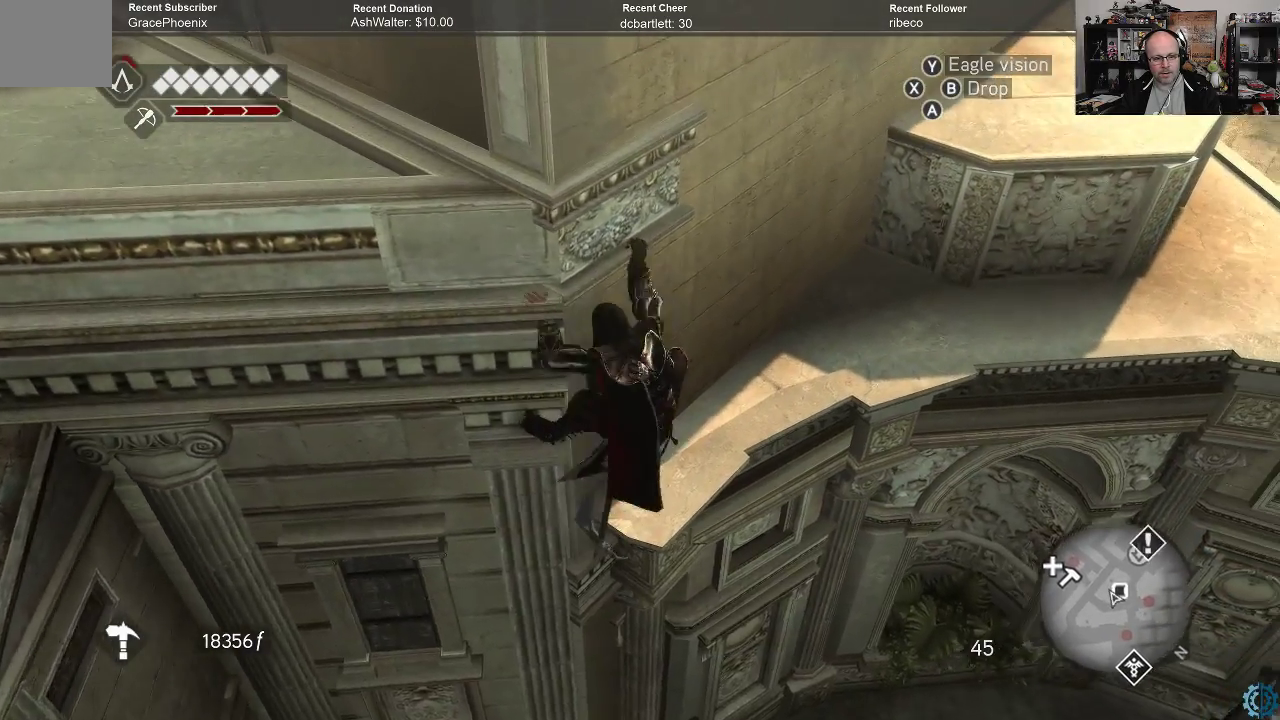
{"buttons": [], "left_stick": "up-right", "right_stick": "center", "events": [[200, "right_stick", "up-right"], [433, "right_stick", "center"]]}
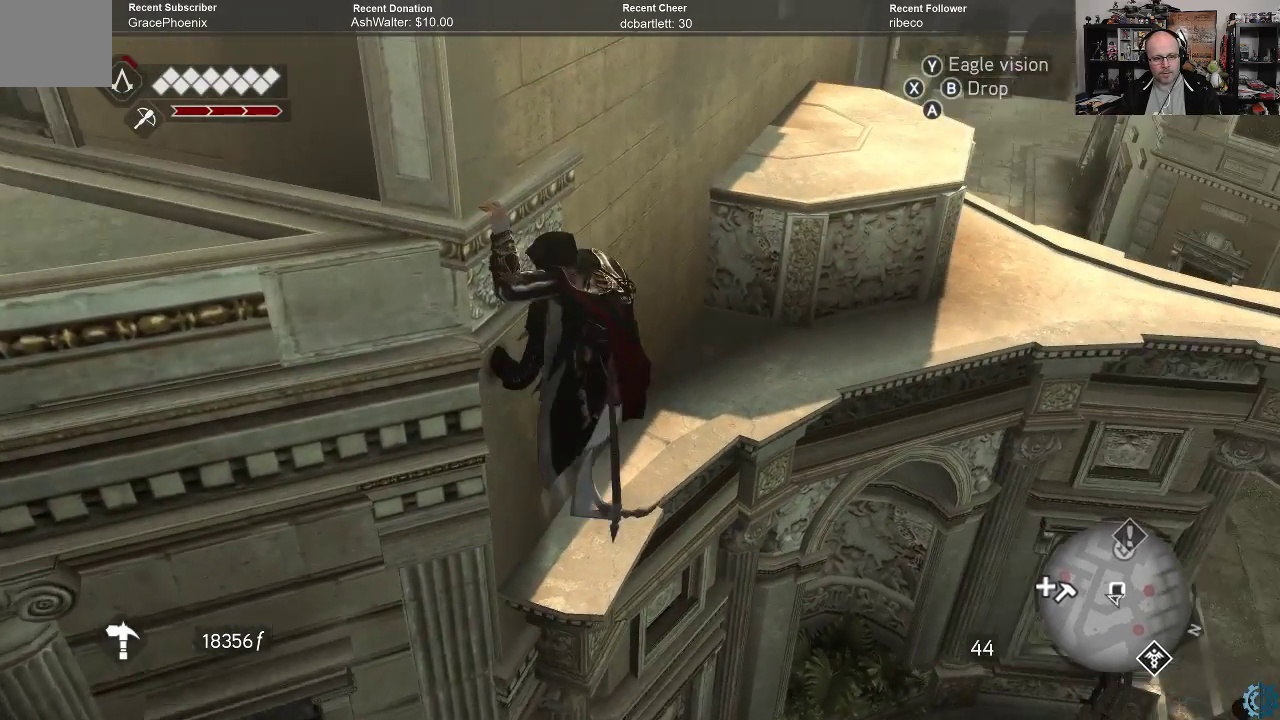
{"buttons": [], "left_stick": "up-right", "right_stick": "center", "events": [[200, "right_stick", "right"], [367, "right_stick", "center"]]}
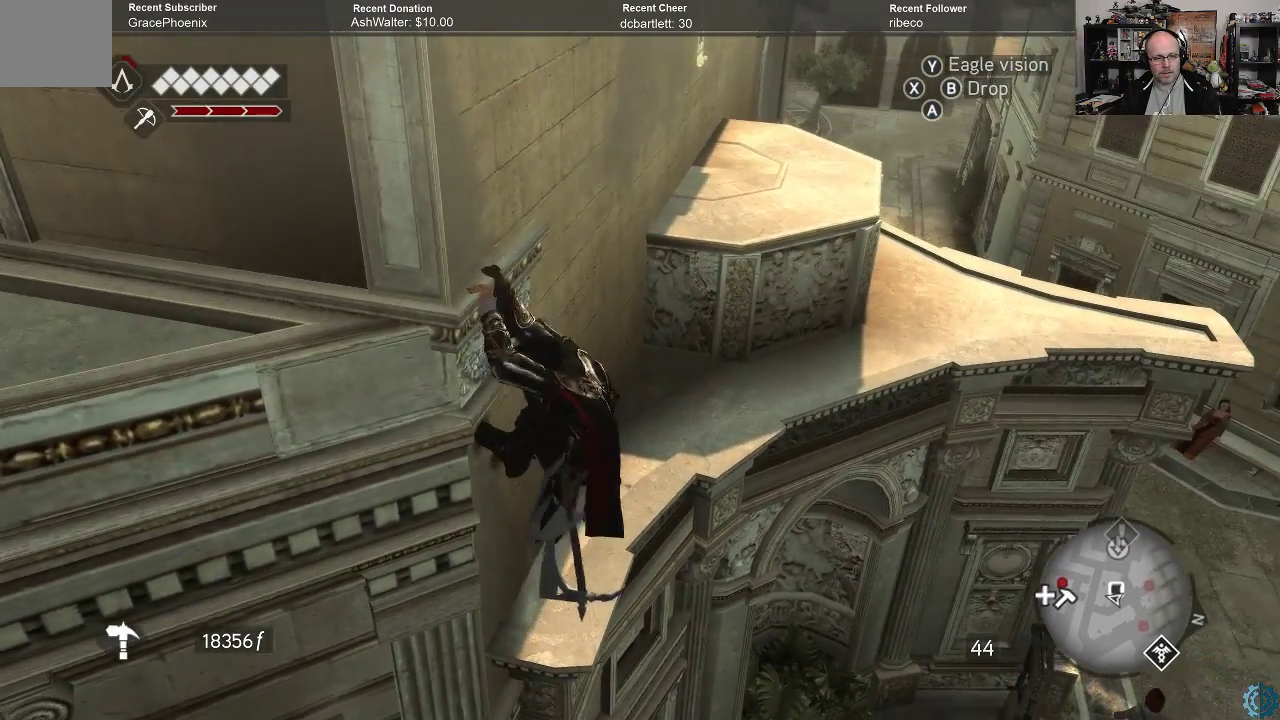
{"buttons": [], "left_stick": "up-right", "right_stick": "center", "events": []}
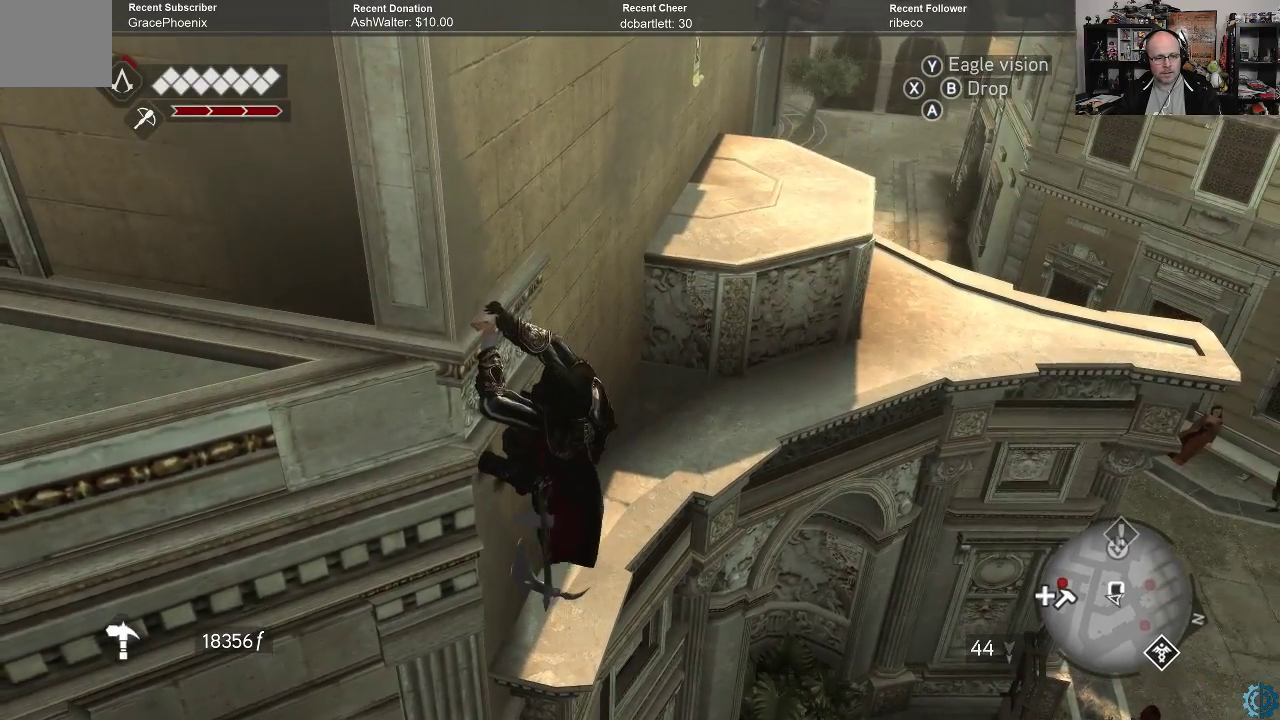
{"buttons": [], "left_stick": "center", "right_stick": "center", "events": [[100, "B", "down"], [200, "B", "up"], [367, "left_stick", "center"]]}
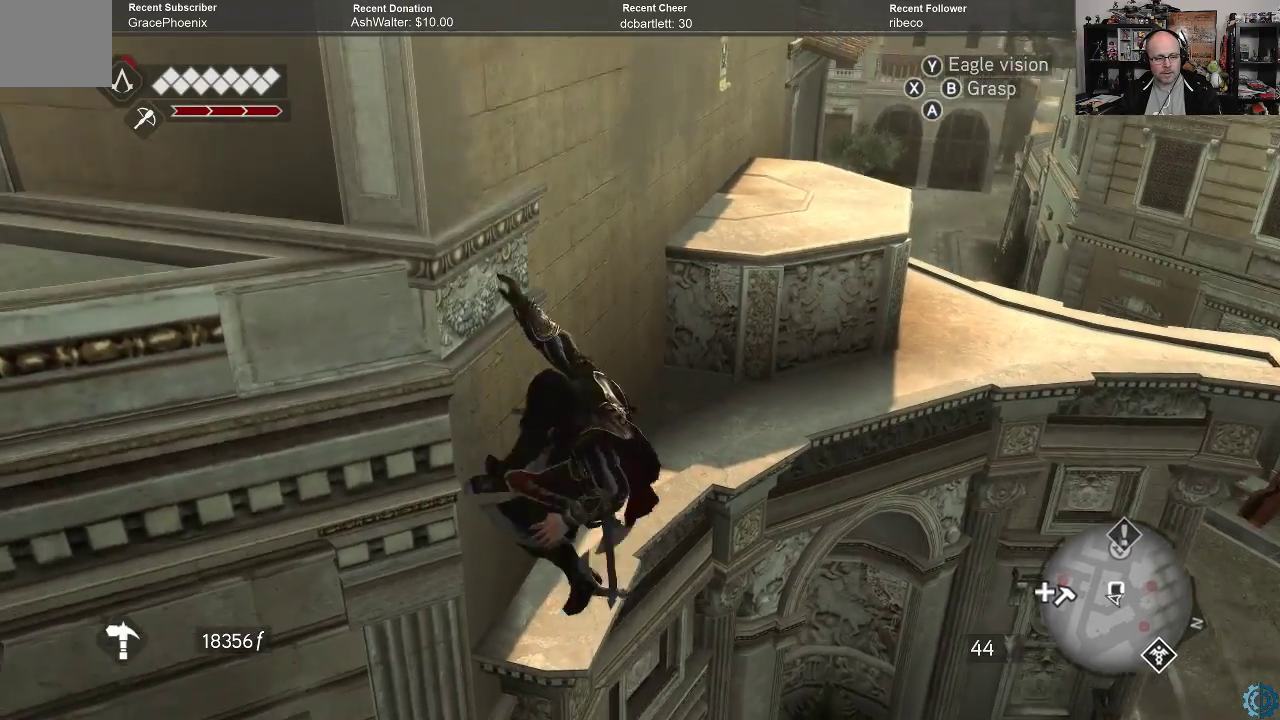
{"buttons": [], "left_stick": "up", "right_stick": "right", "events": [[233, "right_stick", "right"], [267, "left_stick", "up-right"], [367, "left_stick", "up"], [400, "right_stick", "center"], [467, "right_stick", "right"]]}
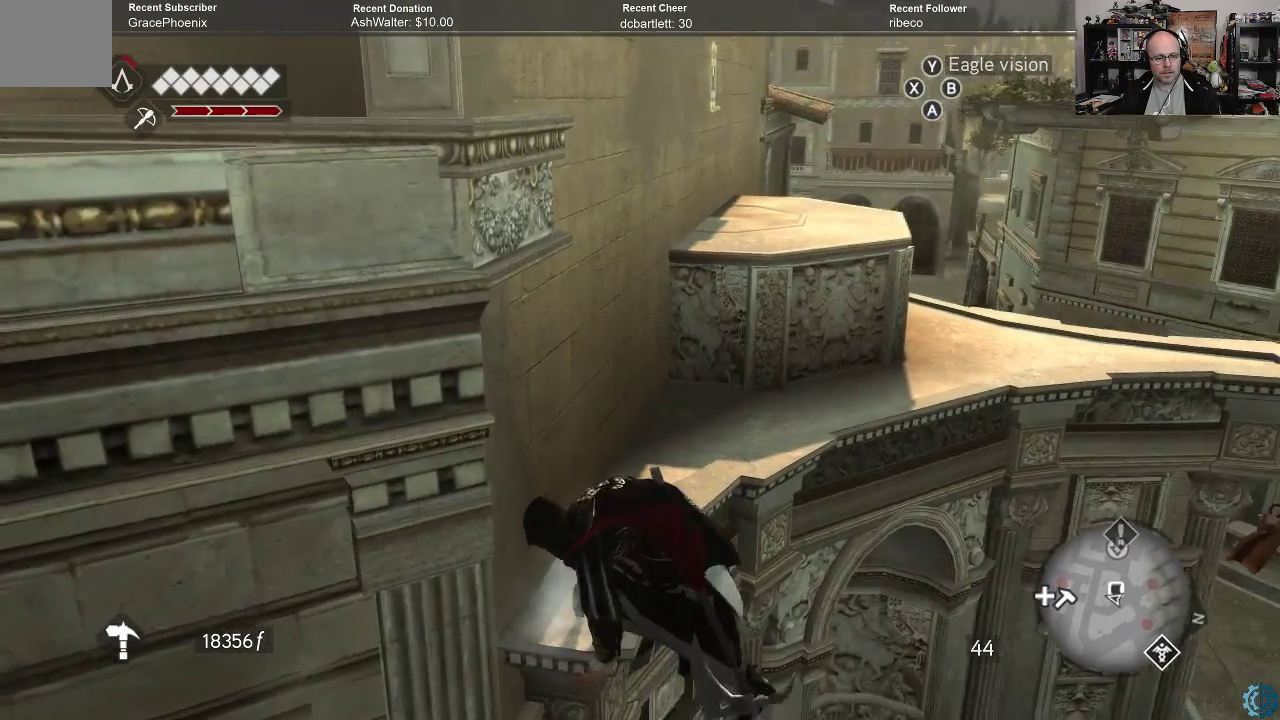
{"buttons": ["A", "R2"], "left_stick": "up", "right_stick": "center", "events": [[167, "right_stick", "center"], [400, "R2", "down"], [467, "A", "down"]]}
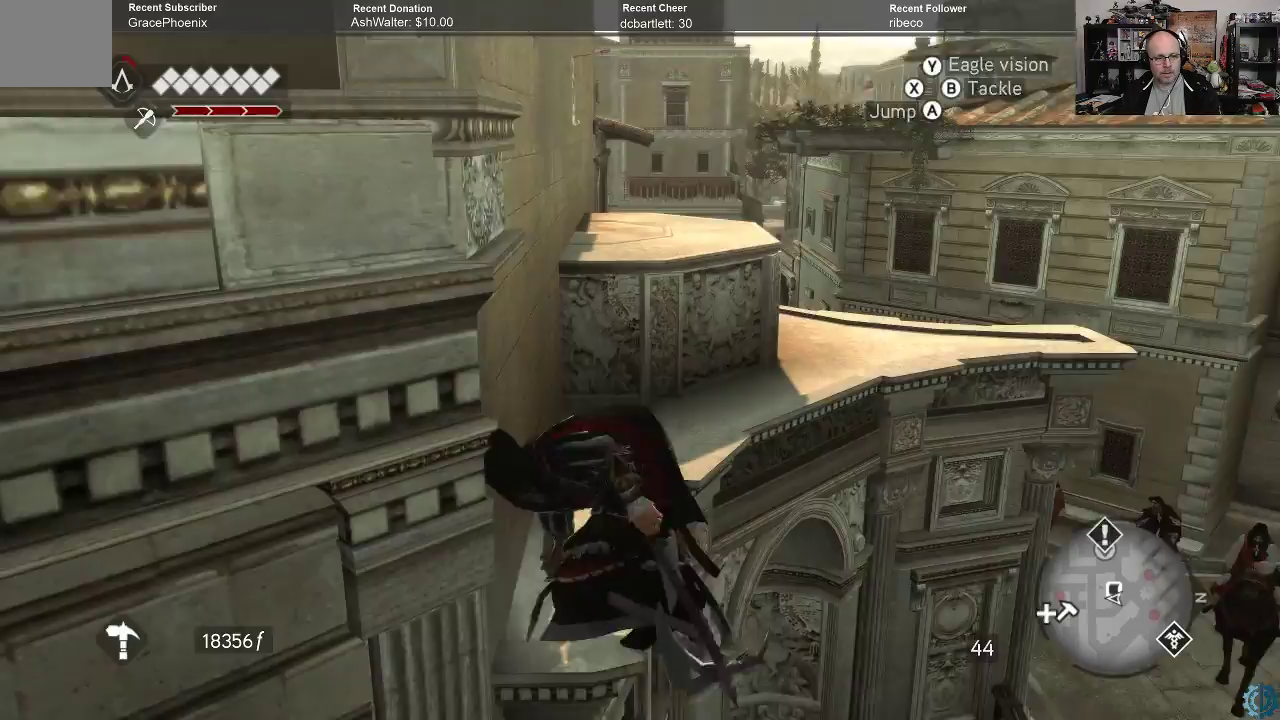
{"buttons": ["A", "R2"], "left_stick": "up", "right_stick": "center", "events": []}
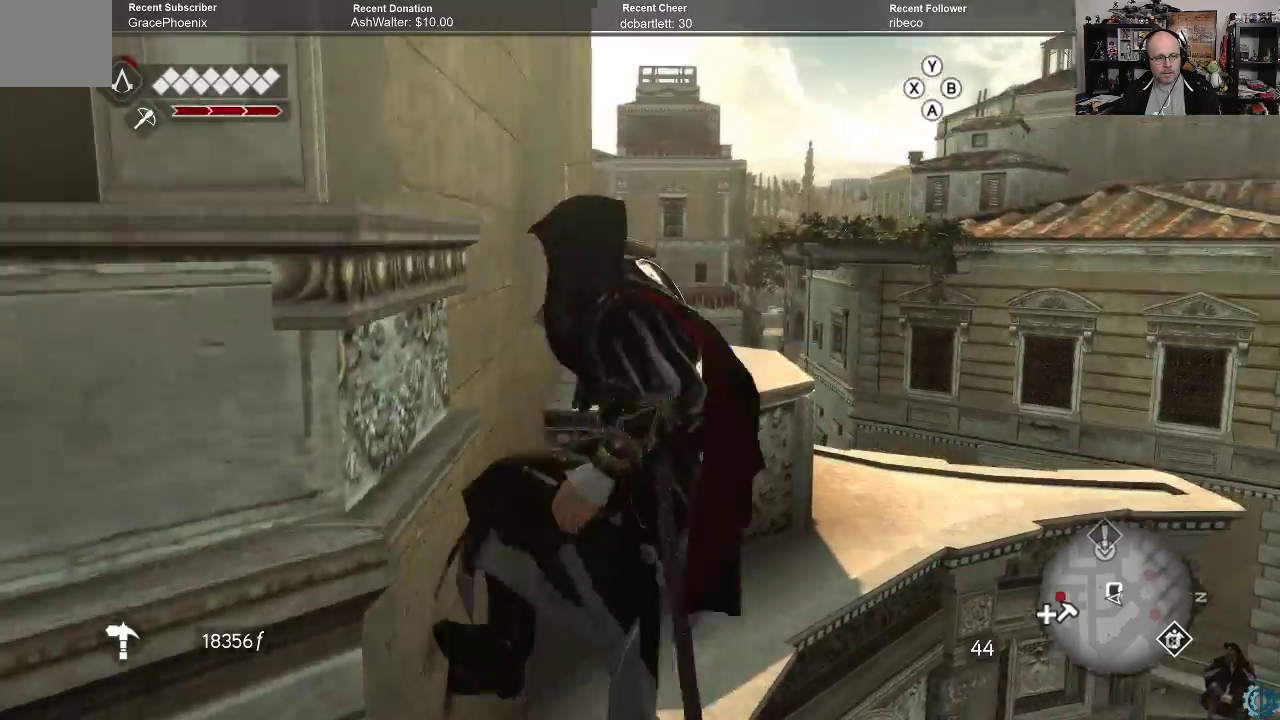
{"buttons": [], "left_stick": "center", "right_stick": "center", "events": [[200, "A", "up"], [200, "R2", "up"], [400, "left_stick", "center"]]}
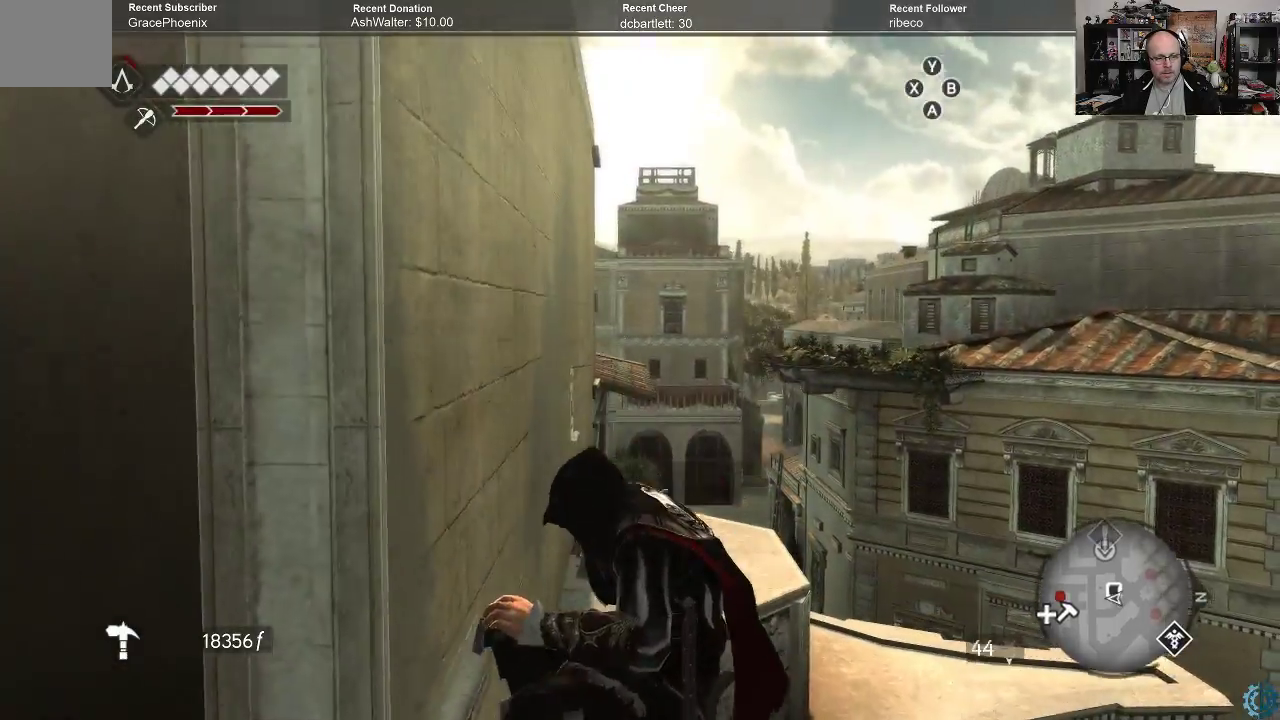
{"buttons": [], "left_stick": "center", "right_stick": "center", "events": []}
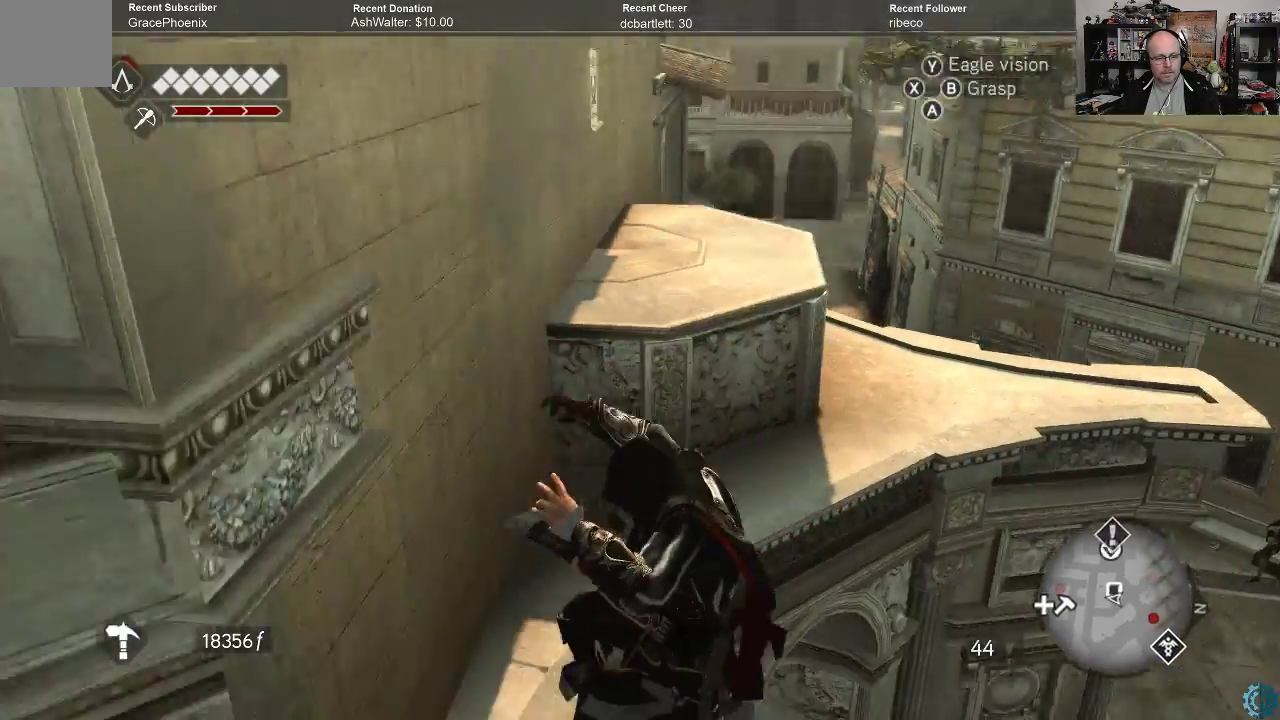
{"buttons": [], "left_stick": "up", "right_stick": "down", "events": [[33, "left_stick", "up"], [333, "right_stick", "down"]]}
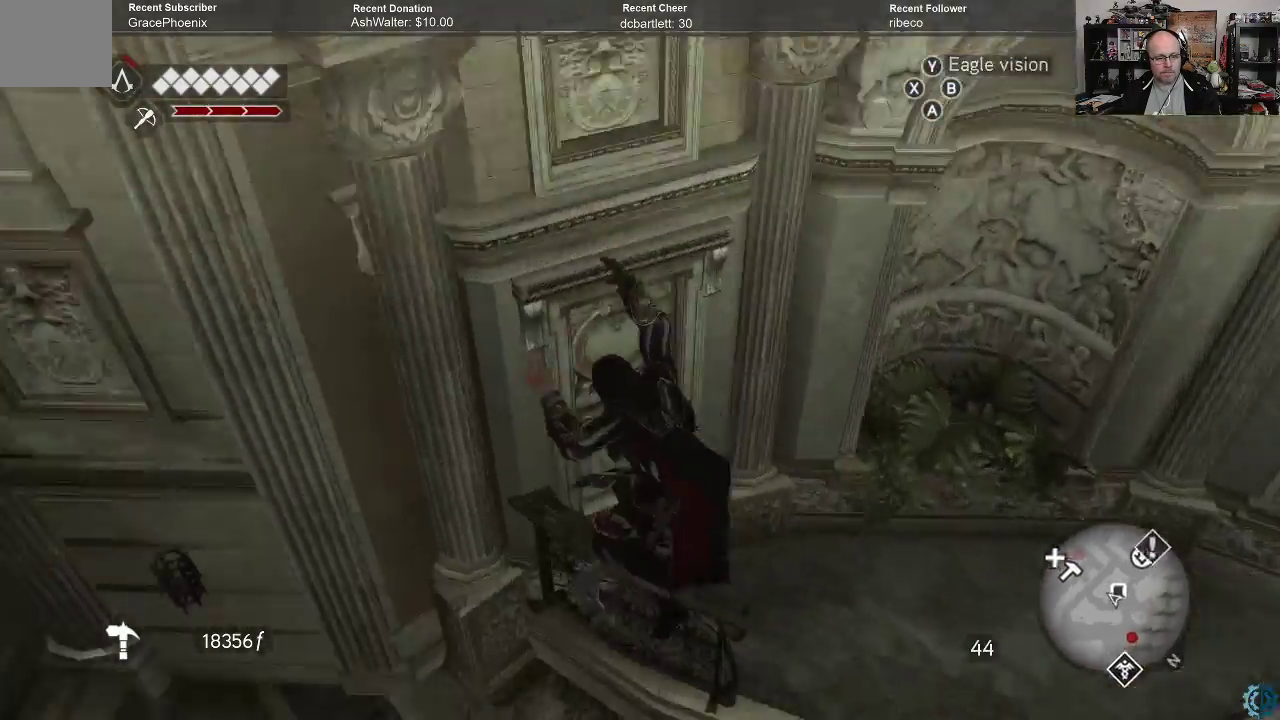
{"buttons": [], "left_stick": "center", "right_stick": "center", "events": [[100, "right_stick", "center"], [133, "left_stick", "center"]]}
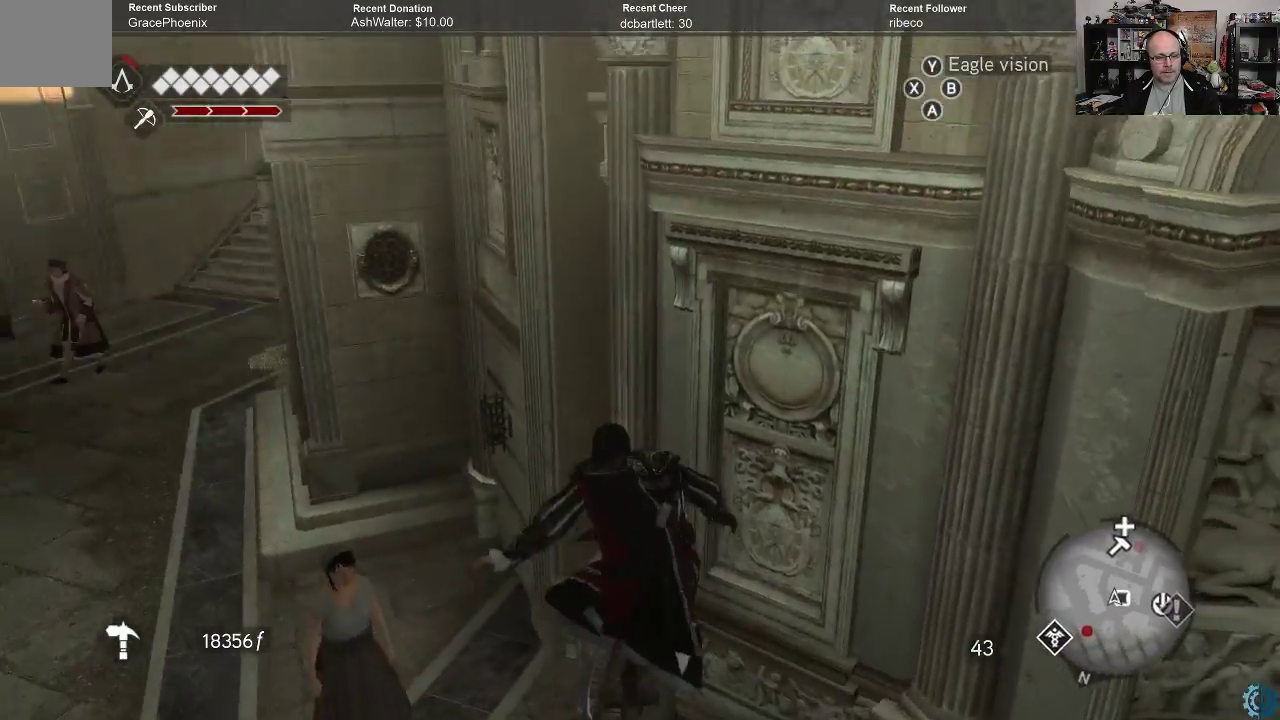
{"buttons": [], "left_stick": "up", "right_stick": "center", "events": [[33, "right_stick", "right"], [433, "left_stick", "up"], [500, "right_stick", "center"]]}
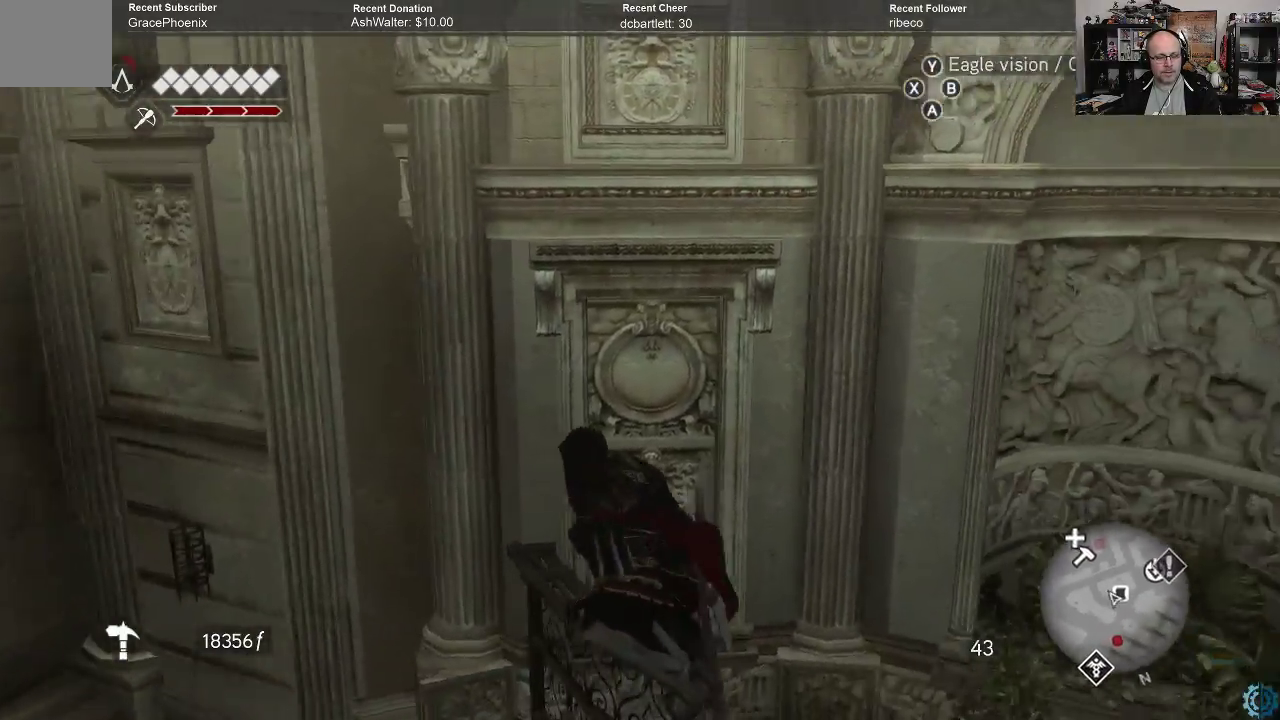
{"buttons": ["A", "R2"], "left_stick": "up", "right_stick": "center", "events": [[33, "R2", "down"], [100, "A", "down"]]}
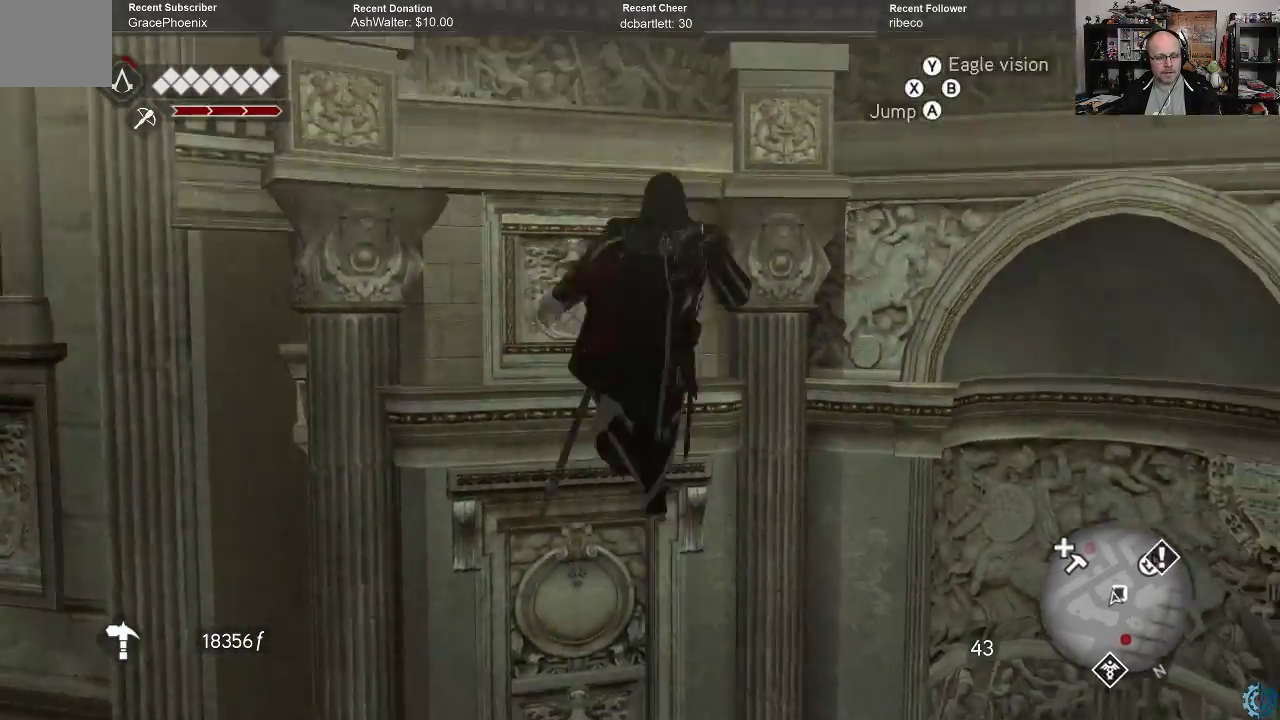
{"buttons": ["A", "R2"], "left_stick": "up", "right_stick": "center", "events": []}
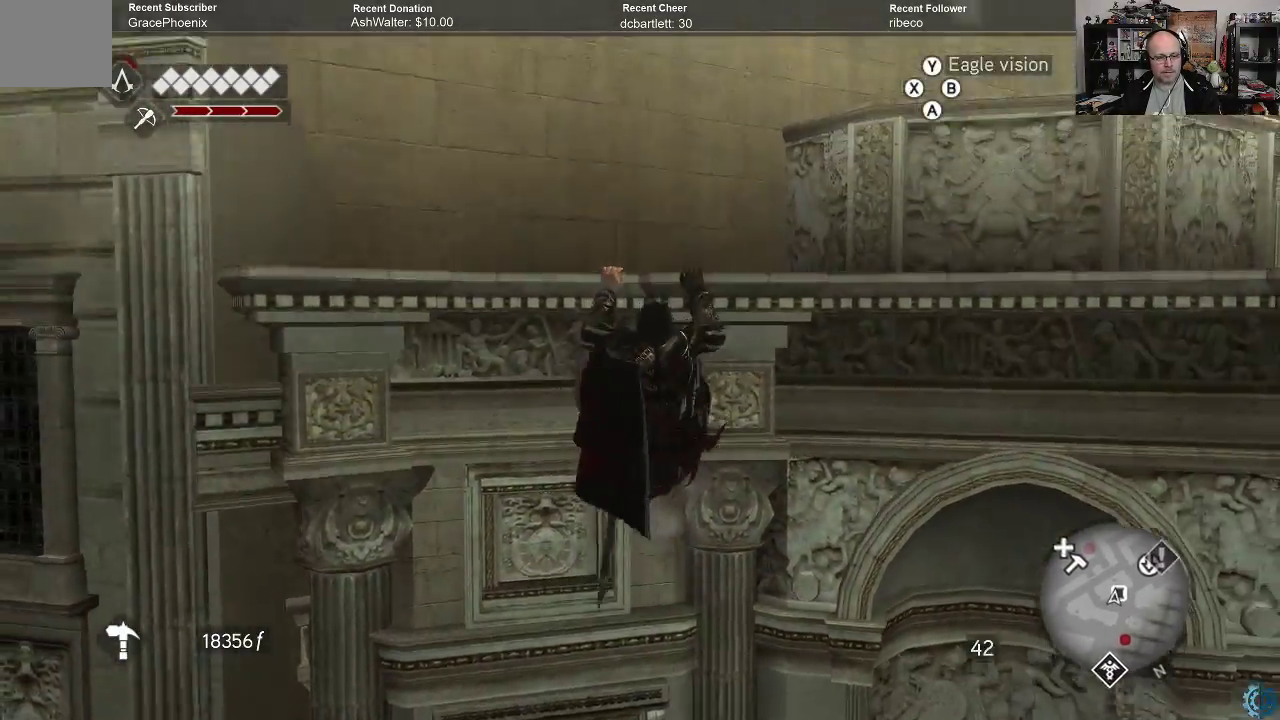
{"buttons": [], "left_stick": "up", "right_stick": "center", "events": [[400, "R2", "up"], [467, "A", "up"]]}